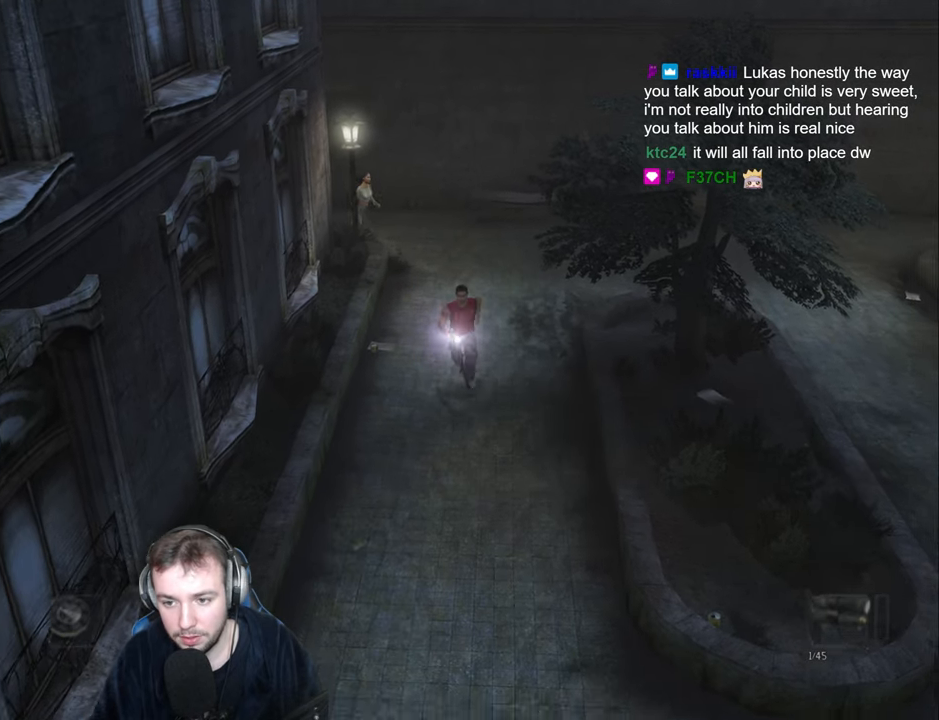
Gameplay with keyboard; each line is a JSON object with the keys held at the frame after it. "events" lists presses ("down") and releases ("up") of "a", "backspace", "ctrl_l", "ctrl_r", "d", "down", "e", "escape", "f", "left", "num2", "num4", "num6", "num8", "p", "q", "r", "return", "right", "s", "shift", "space", "up" and "w" between this image and that frame as [ms after this image, input, new state], when the widget could be followed in between. No other keys are recorded. Mouse input is not recorded.
{"keys": ["s", "space"], "events": [[17, "d", "down"], [67, "d", "up"], [217, "d", "down"], [300, "d", "up"]]}
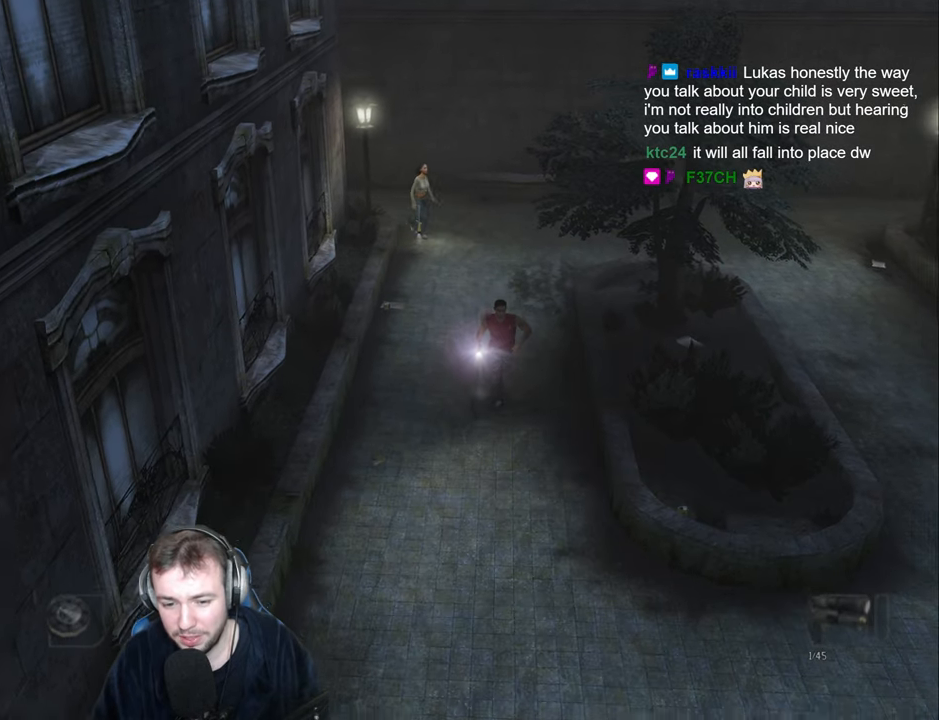
{"keys": ["d", "s", "space"], "events": [[300, "d", "down"], [384, "d", "up"], [500, "d", "down"]]}
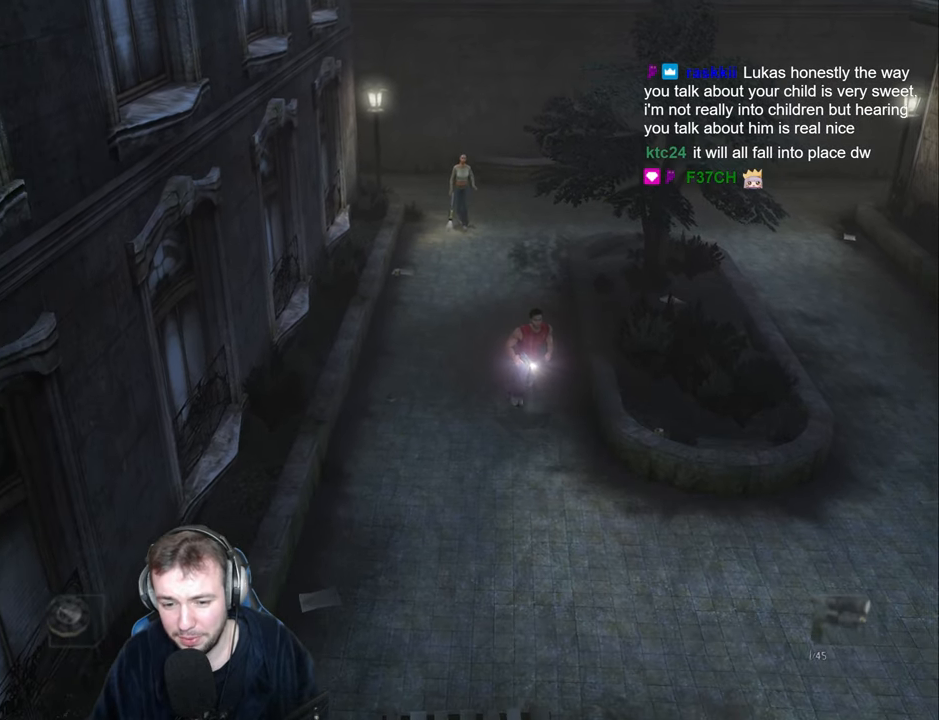
{"keys": ["s", "space"], "events": [[67, "d", "up"], [400, "d", "down"], [500, "d", "up"]]}
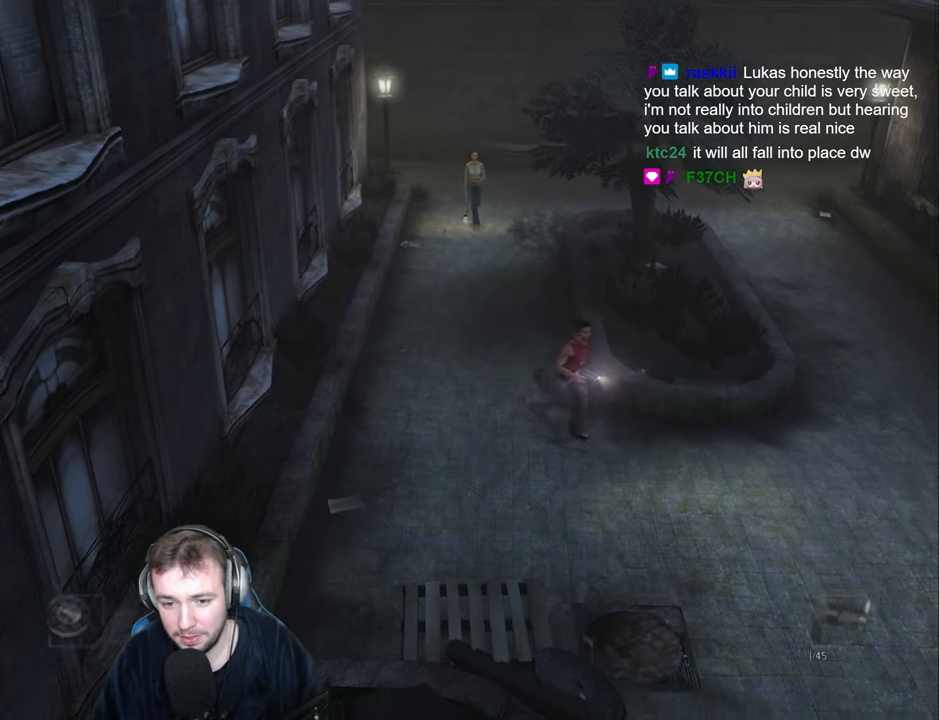
{"keys": ["d", "s", "space"], "events": [[17, "space", "up"], [67, "d", "down"], [434, "space", "down"]]}
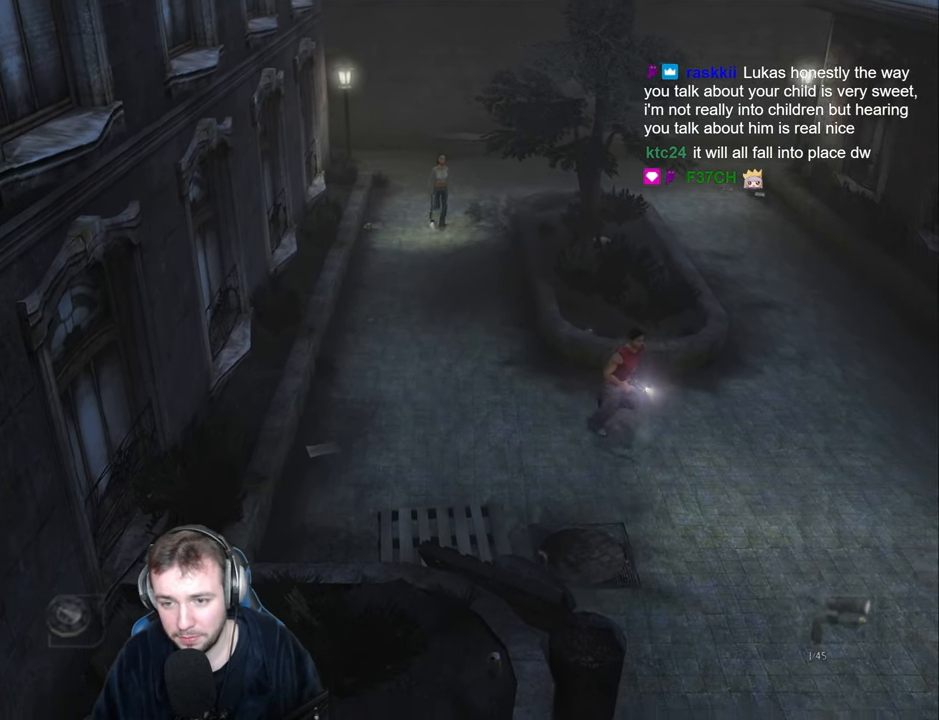
{"keys": ["s", "space"], "events": [[50, "d", "up"], [184, "d", "down"], [267, "d", "up"], [284, "ctrl_r", "down"], [400, "ctrl_r", "up"]]}
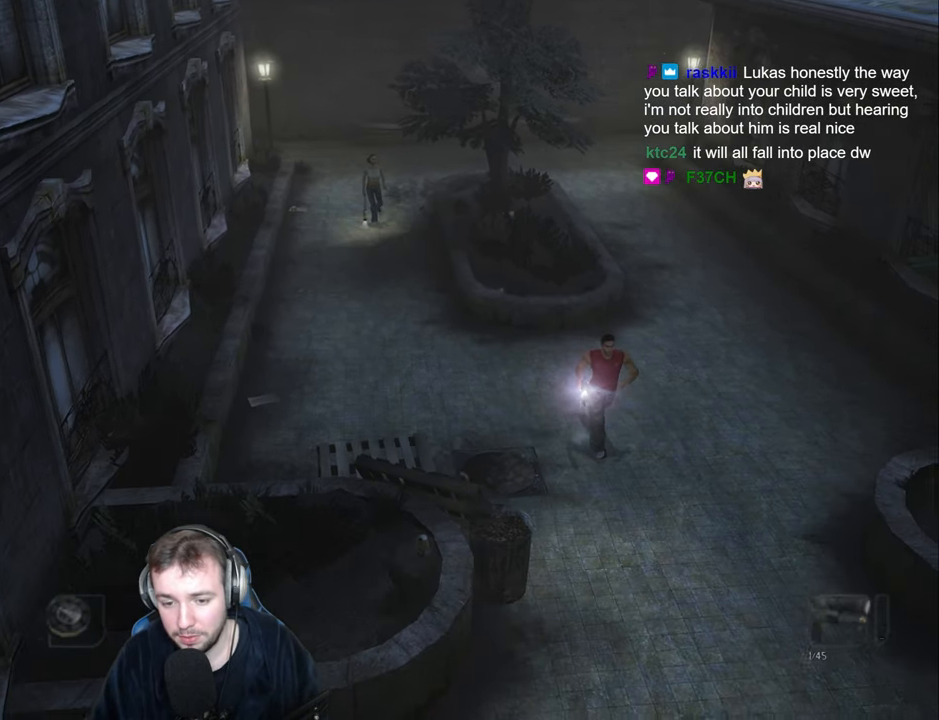
{"keys": ["s", "space"], "events": [[317, "a", "down"], [367, "a", "up"]]}
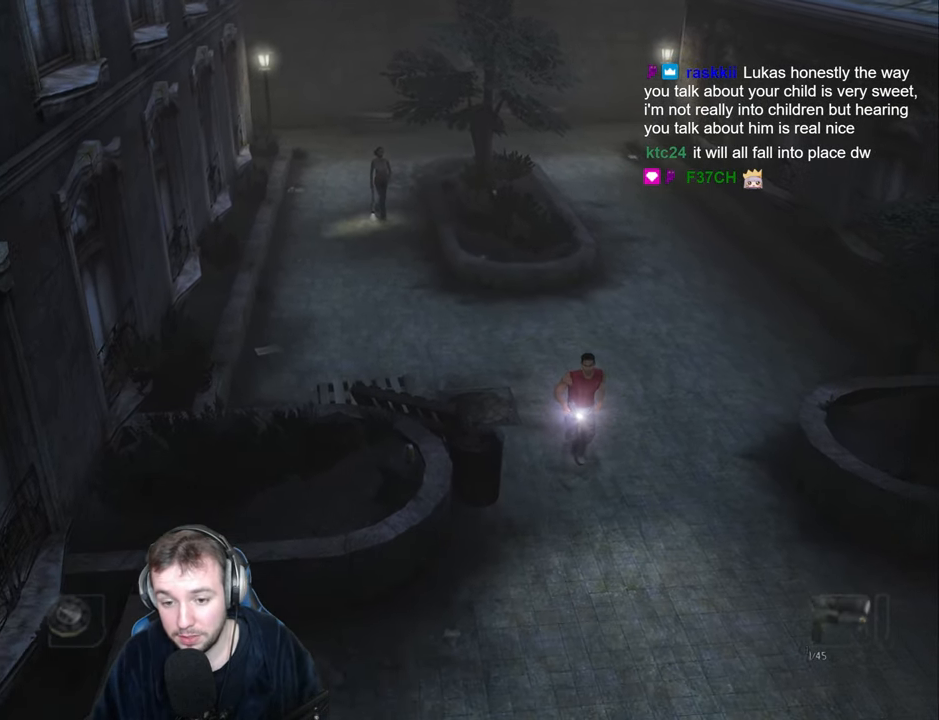
{"keys": ["s", "space"], "events": []}
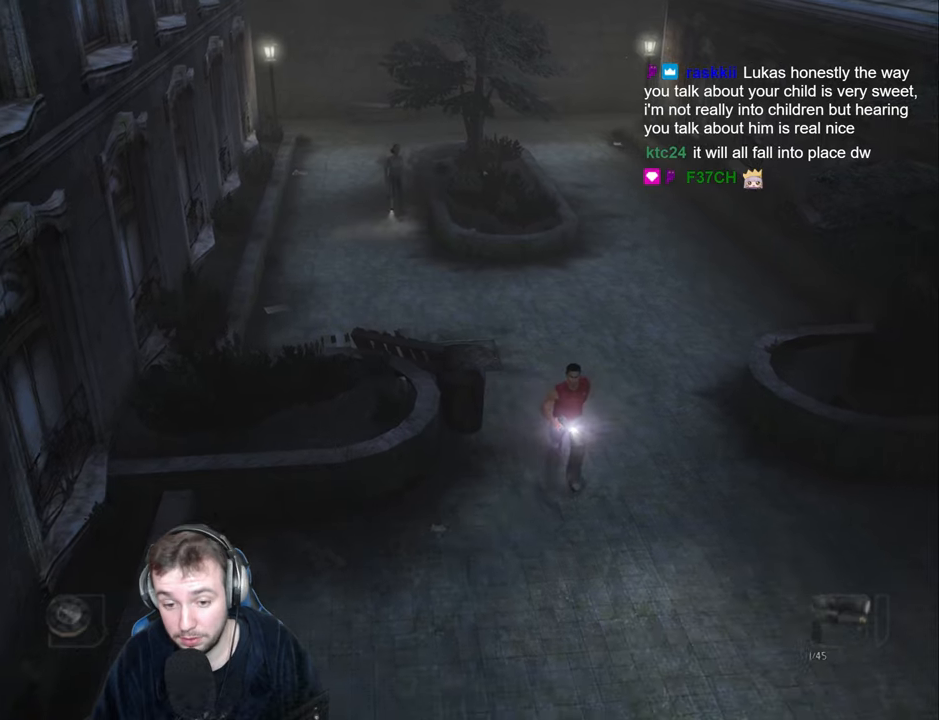
{"keys": ["s", "space"], "events": []}
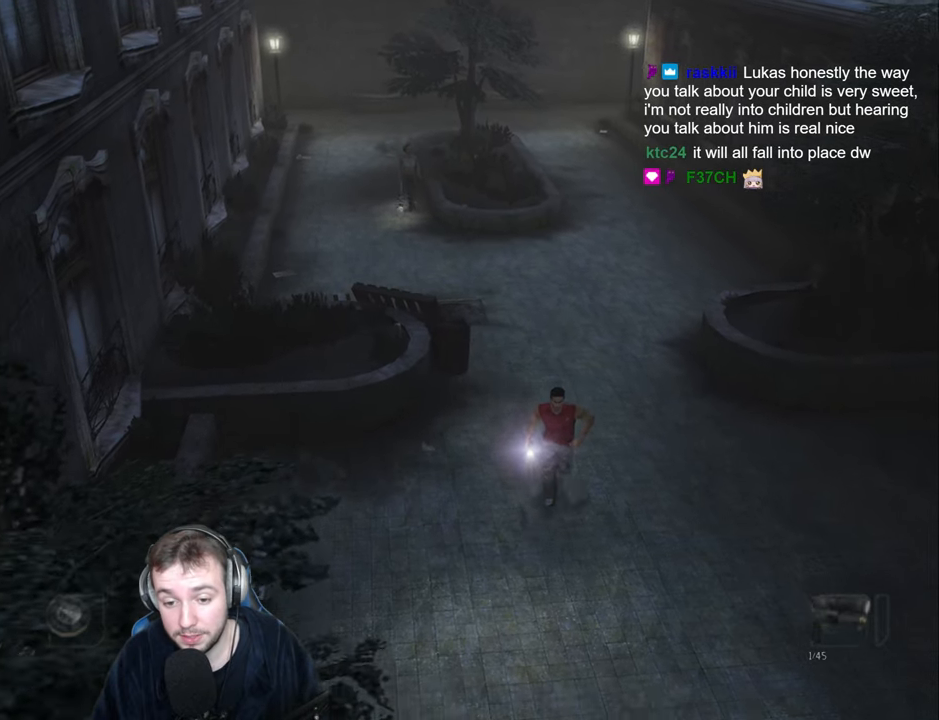
{"keys": ["s", "space"], "events": [[33, "space", "up"], [366, "space", "down"]]}
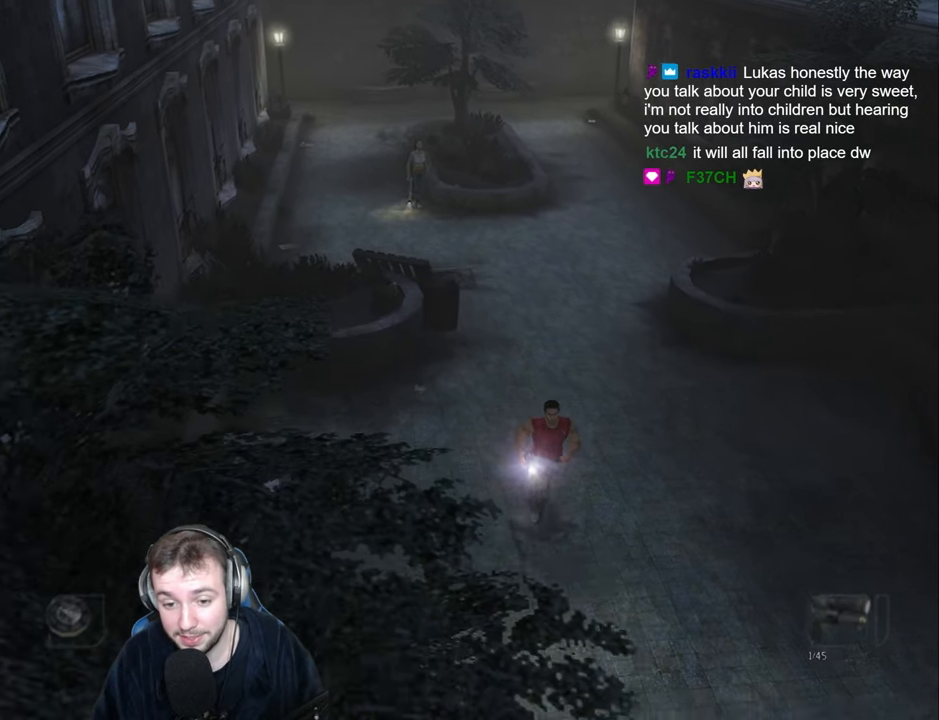
{"keys": ["ctrl_r", "s", "space"], "events": [[233, "d", "down"], [333, "d", "up"], [450, "ctrl_r", "down"]]}
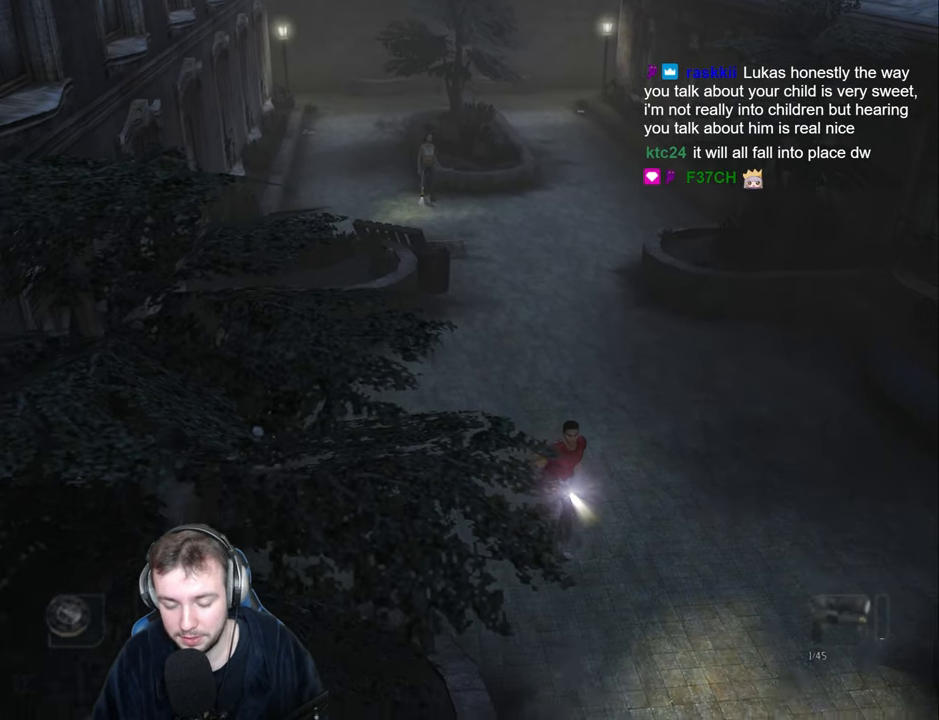
{"keys": ["s", "space"], "events": [[66, "ctrl_r", "up"]]}
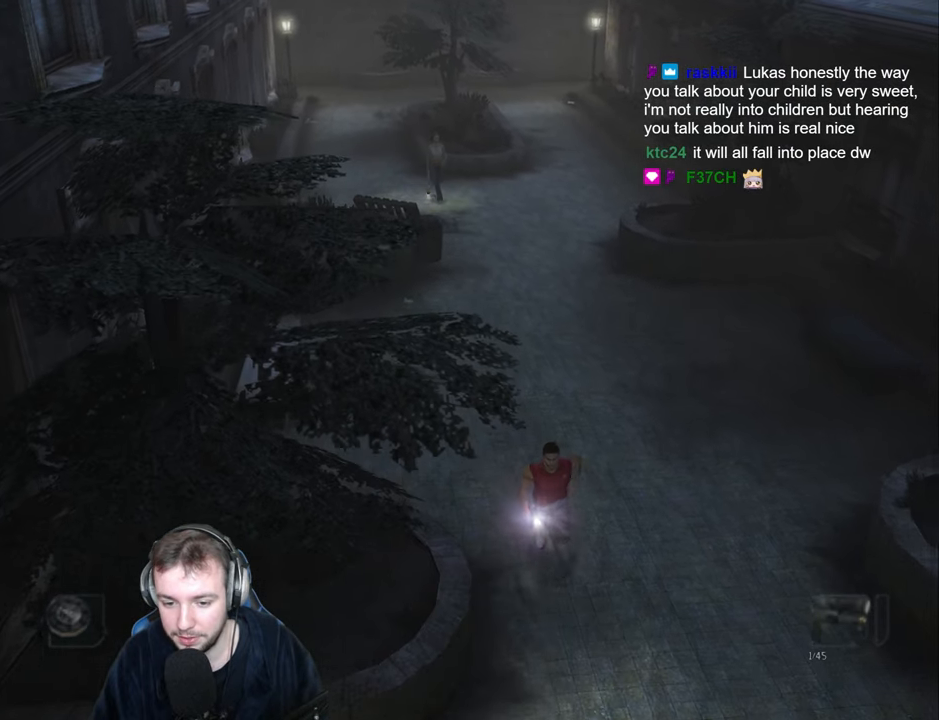
{"keys": ["s", "space"], "events": [[183, "ctrl_r", "down"], [283, "ctrl_r", "up"]]}
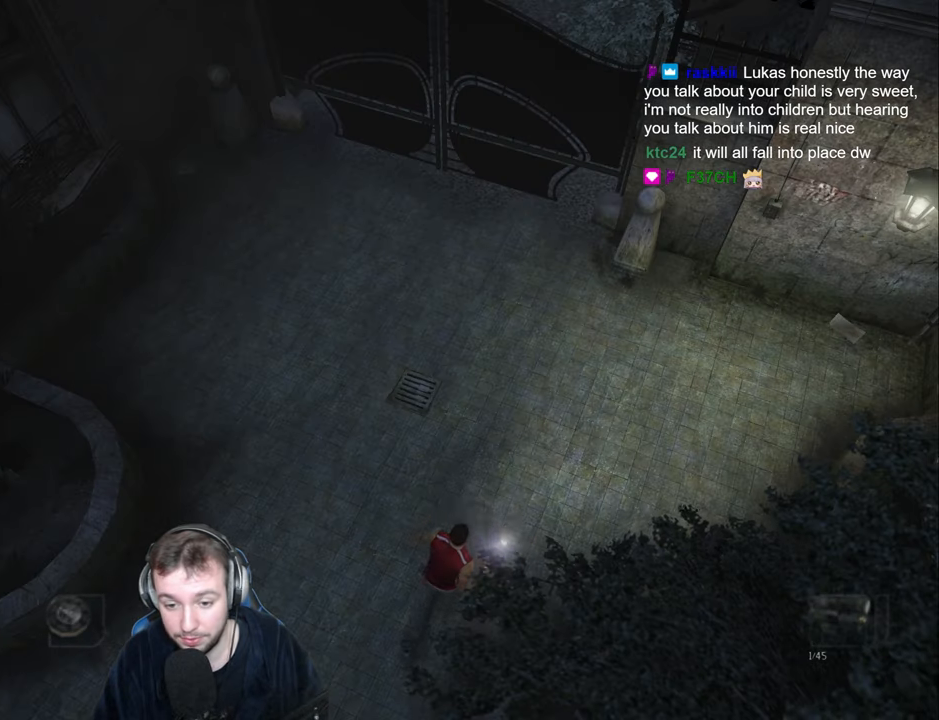
{"keys": ["d", "space", "w"], "events": [[200, "d", "down"], [250, "s", "up"], [483, "w", "down"]]}
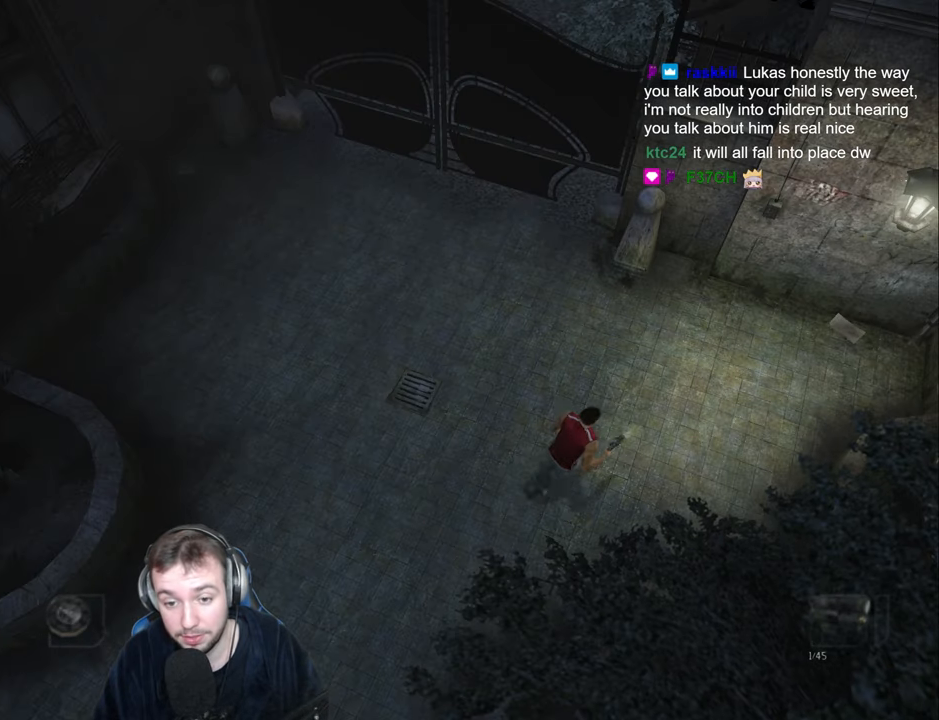
{"keys": ["d", "space", "w"], "events": []}
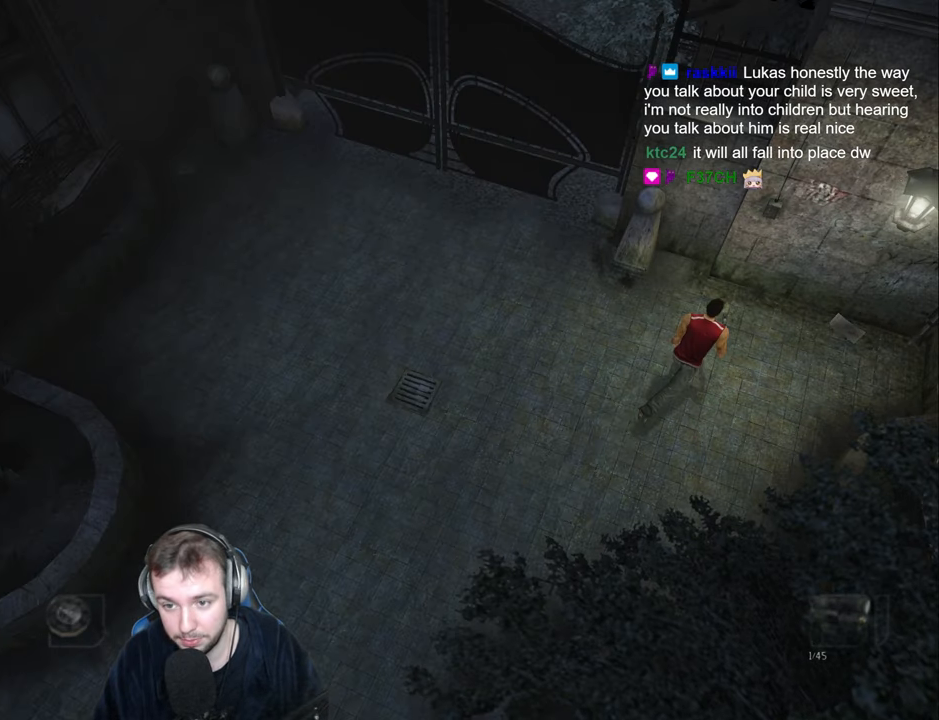
{"keys": ["return", "w"], "events": [[83, "space", "up"], [116, "d", "up"], [200, "d", "down"], [266, "d", "up"], [350, "d", "down"], [483, "d", "up"], [500, "return", "down"]]}
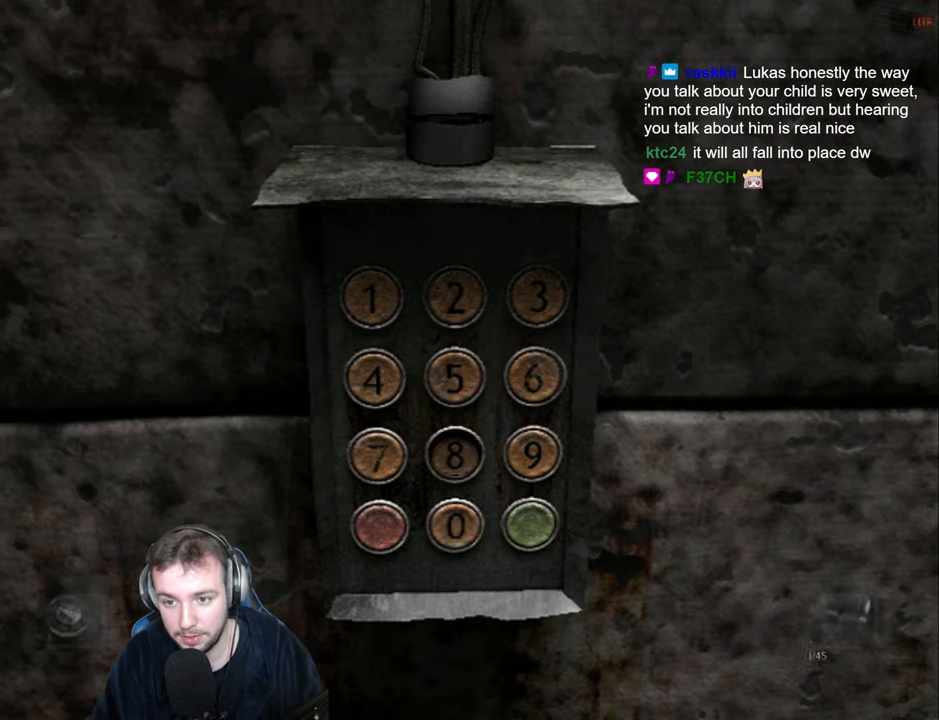
{"keys": ["w"], "events": [[16, "w", "up"], [83, "return", "up"], [133, "s", "down"], [200, "s", "up"], [266, "s", "down"], [333, "s", "up"], [400, "return", "down"], [483, "w", "down"], [500, "return", "up"]]}
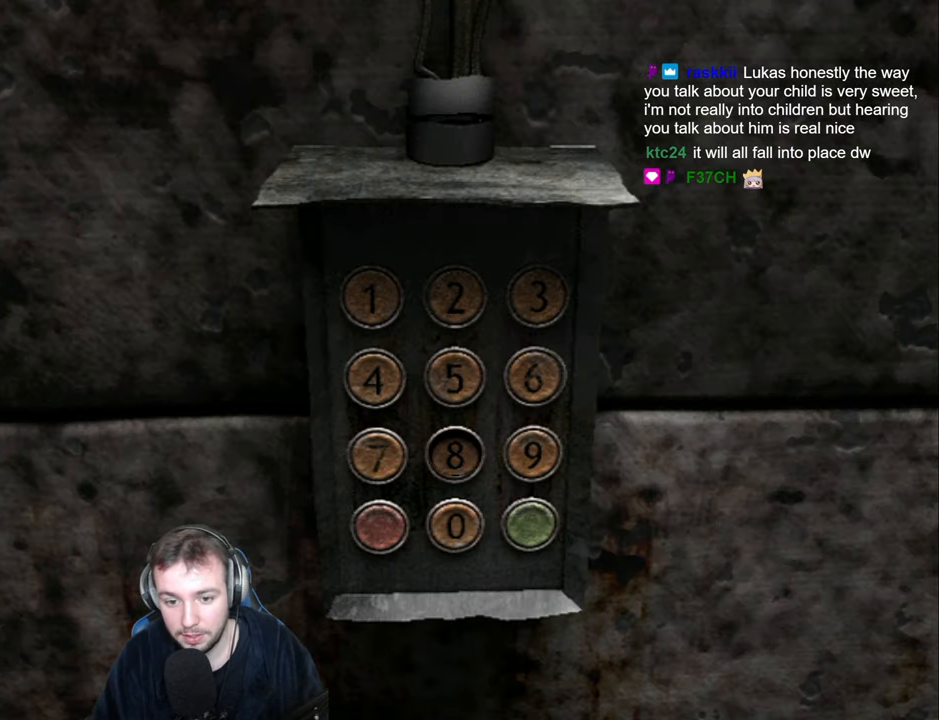
{"keys": ["return"], "events": [[50, "w", "up"], [133, "w", "down"], [233, "w", "up"], [250, "return", "down"], [316, "s", "down"], [333, "return", "up"], [433, "s", "up"], [467, "return", "down"]]}
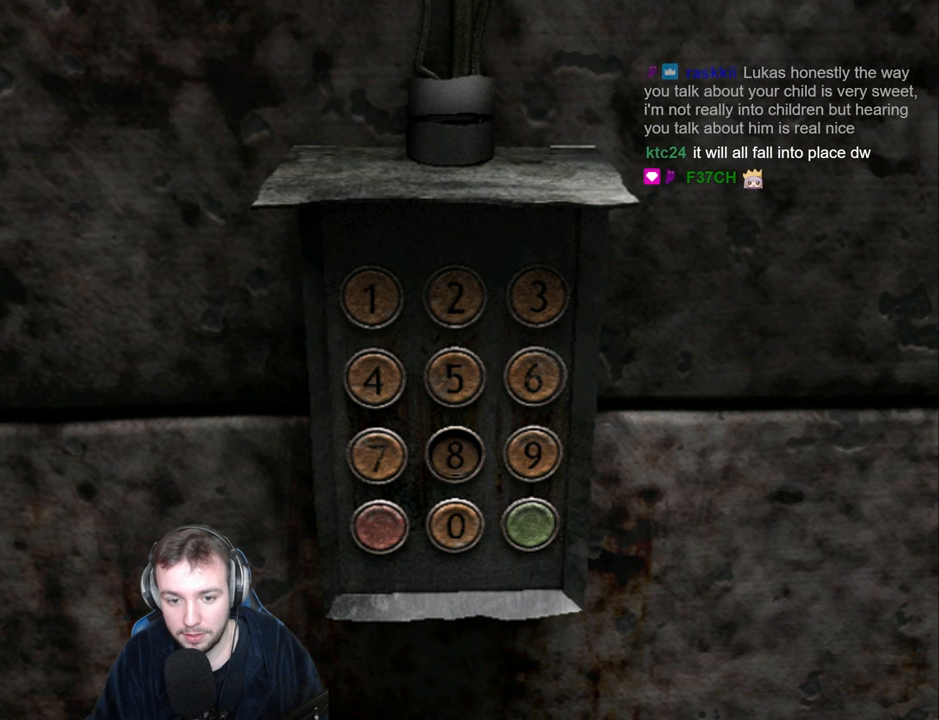
{"keys": ["d"], "events": [[50, "return", "up"], [50, "w", "down"], [117, "w", "up"], [183, "w", "down"], [267, "w", "up"], [350, "return", "down"], [400, "return", "up"], [500, "d", "down"]]}
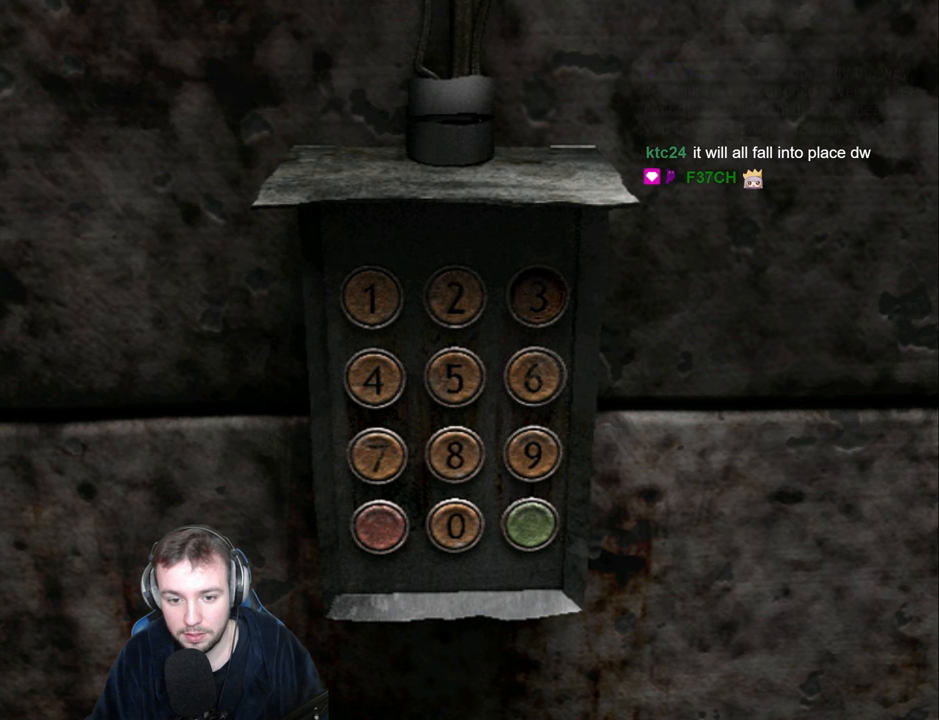
{"keys": ["return"], "events": [[67, "d", "up"], [133, "s", "down"], [200, "s", "up"], [283, "s", "down"], [350, "s", "up"], [400, "s", "down"], [467, "s", "up"], [483, "return", "down"]]}
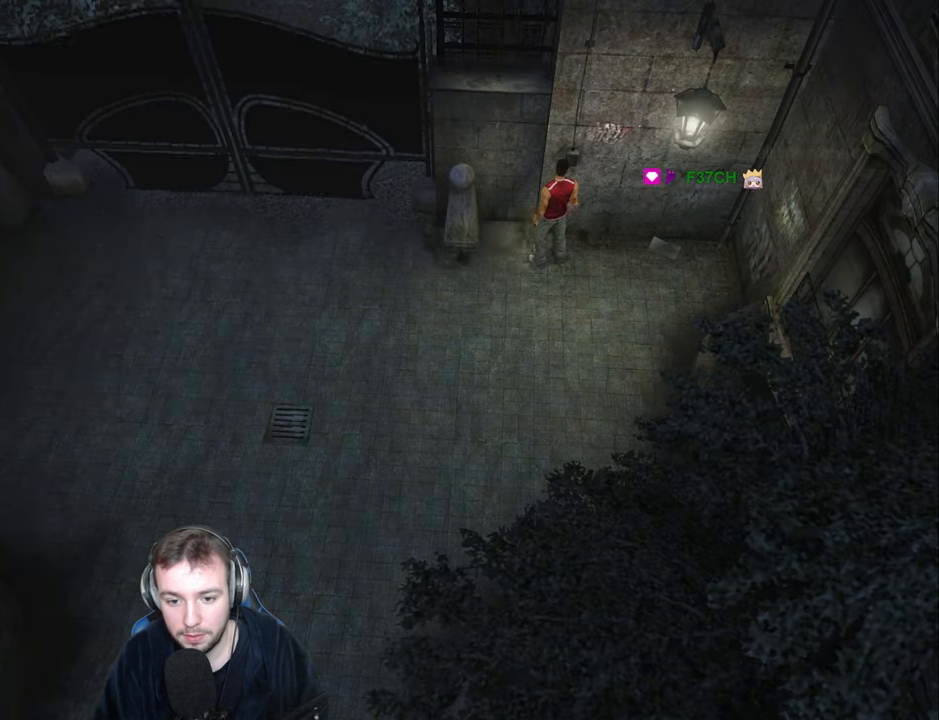
{"keys": ["s"], "events": [[83, "return", "up"], [100, "s", "down"]]}
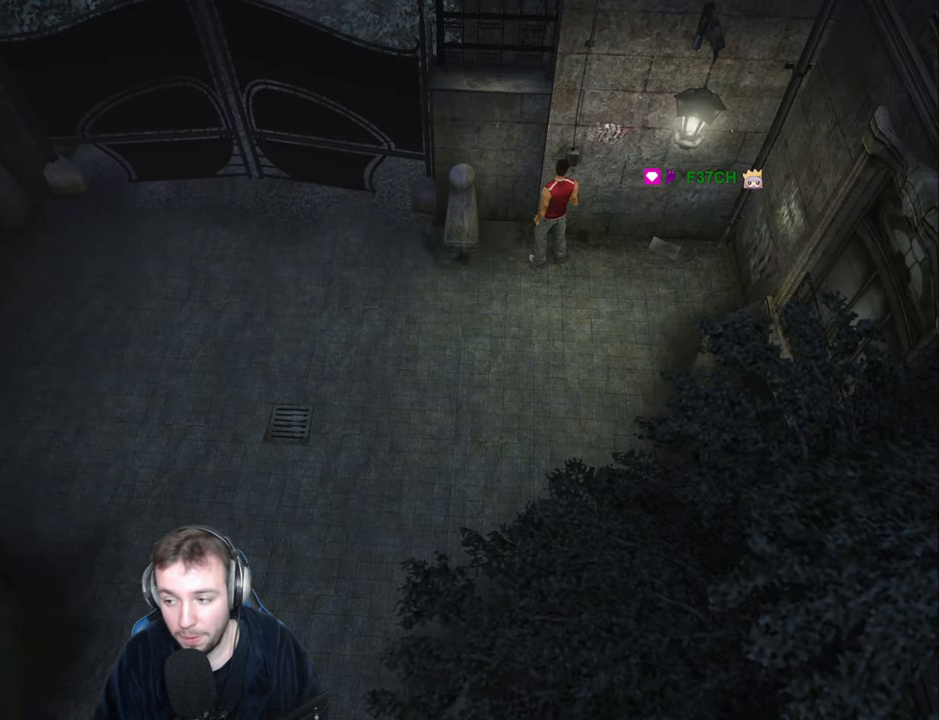
{"keys": ["s", "space"], "events": [[167, "space", "down"]]}
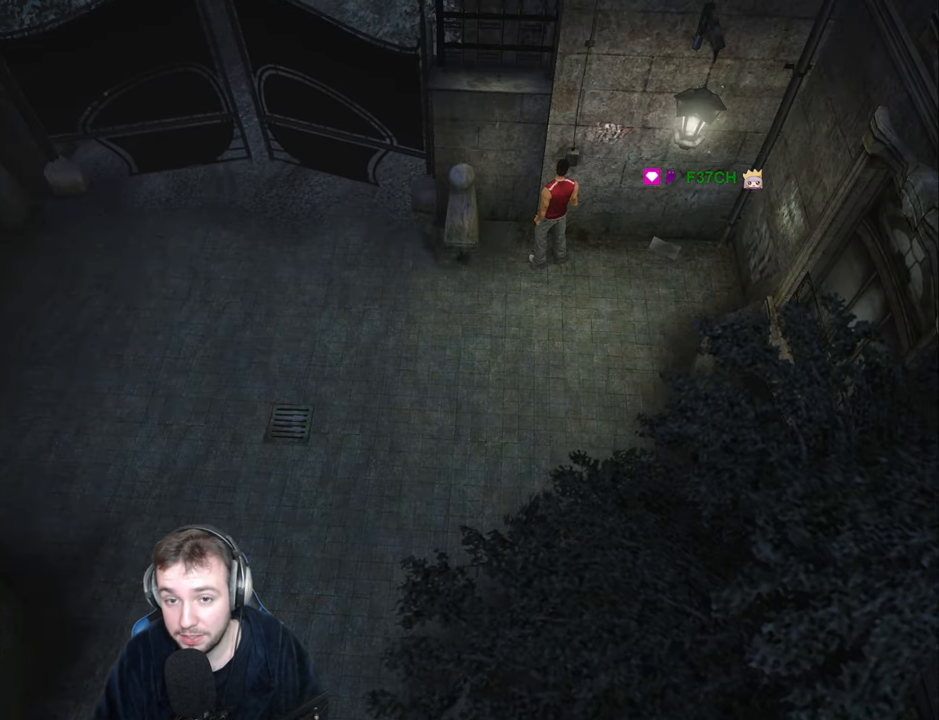
{"keys": ["s", "space"], "events": []}
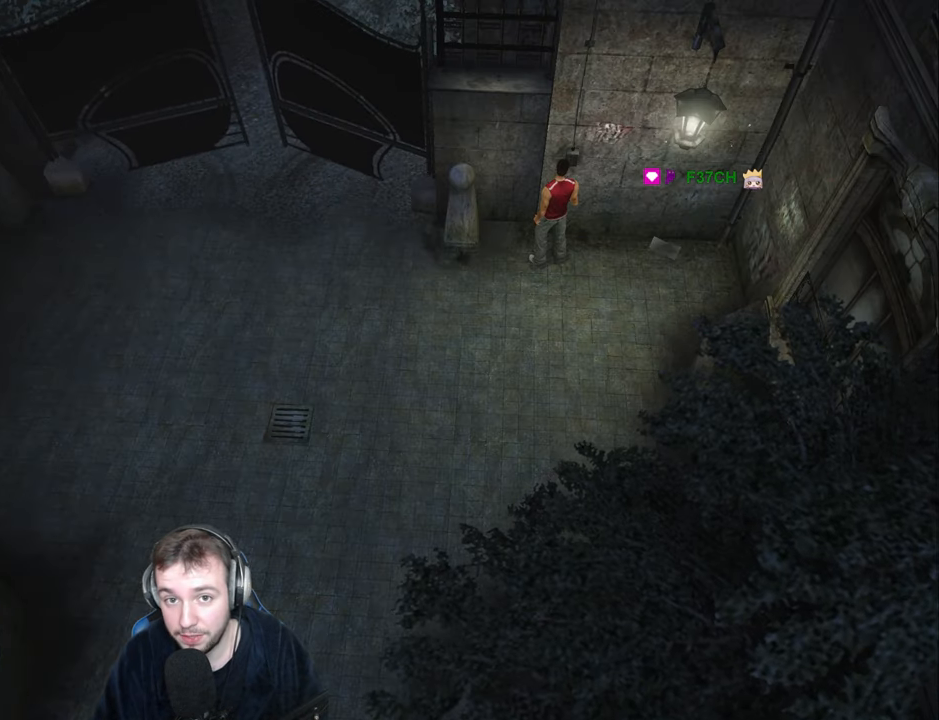
{"keys": ["s", "space"], "events": []}
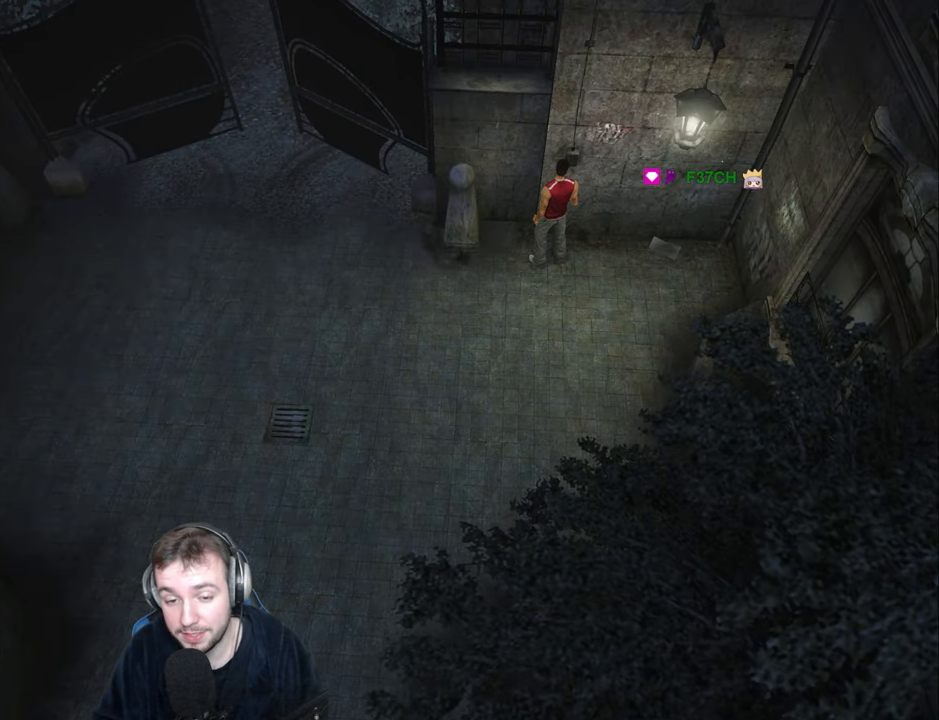
{"keys": ["a", "s", "space"], "events": [[400, "a", "down"]]}
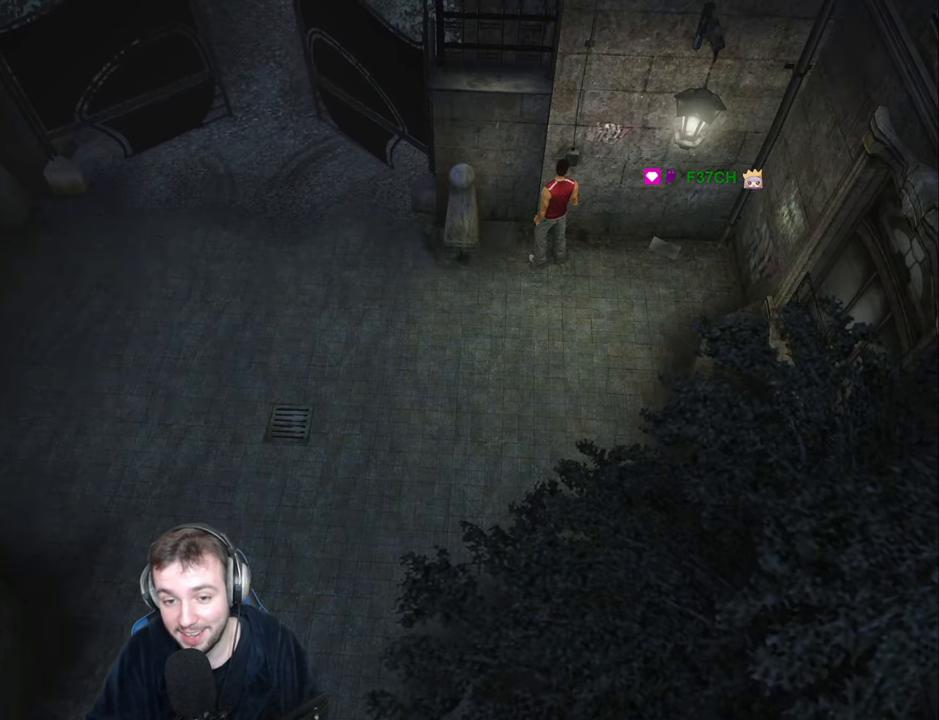
{"keys": ["a", "s", "space"], "events": []}
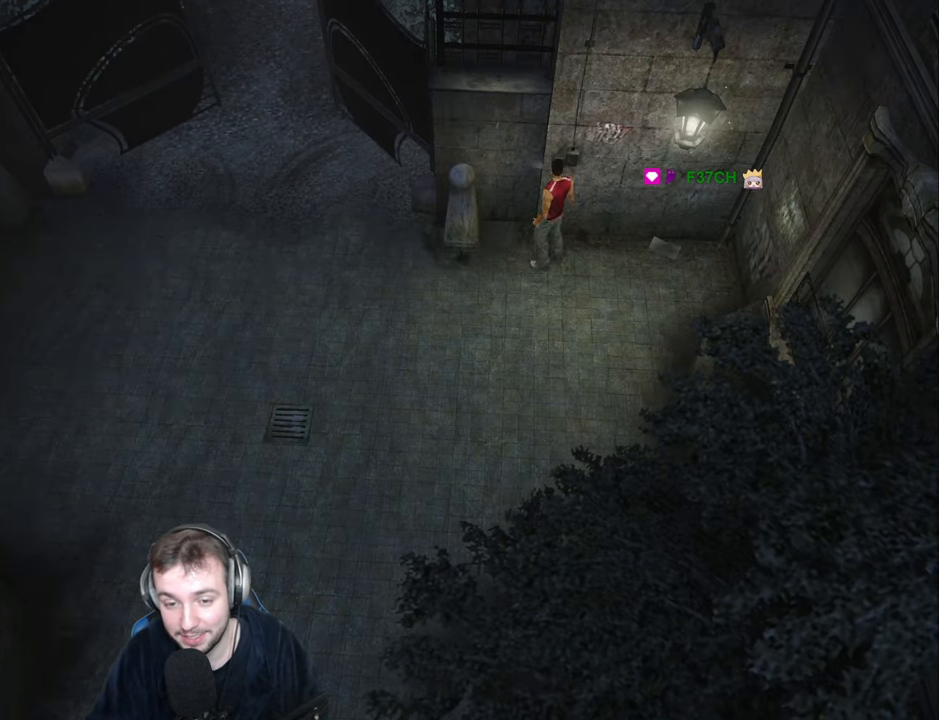
{"keys": ["a", "space", "w"], "events": [[350, "s", "up"], [483, "w", "down"]]}
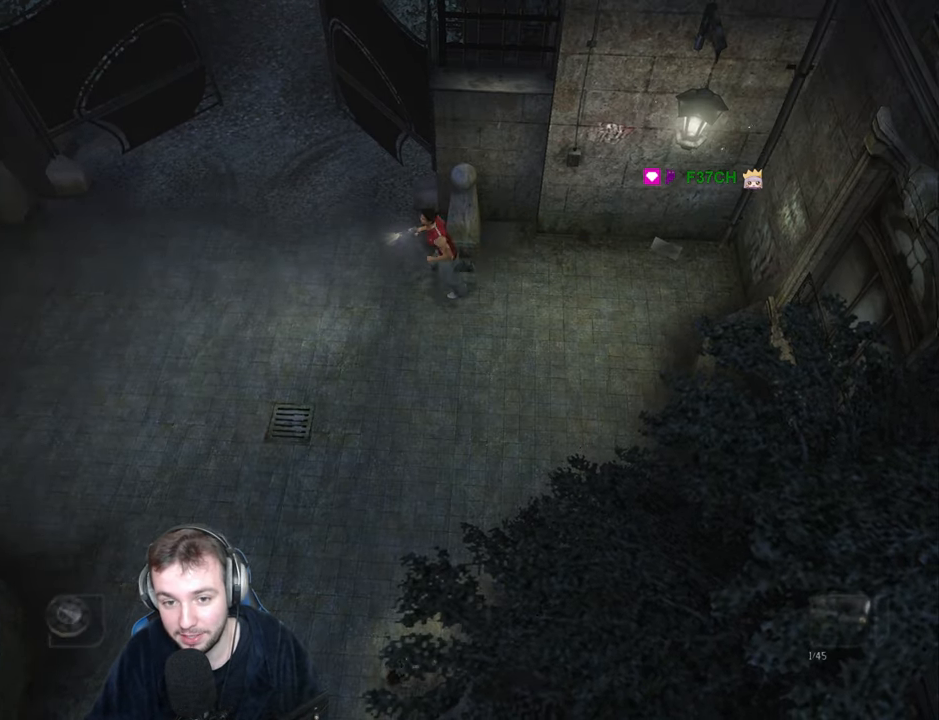
{"keys": ["space", "w"], "events": [[333, "a", "up"]]}
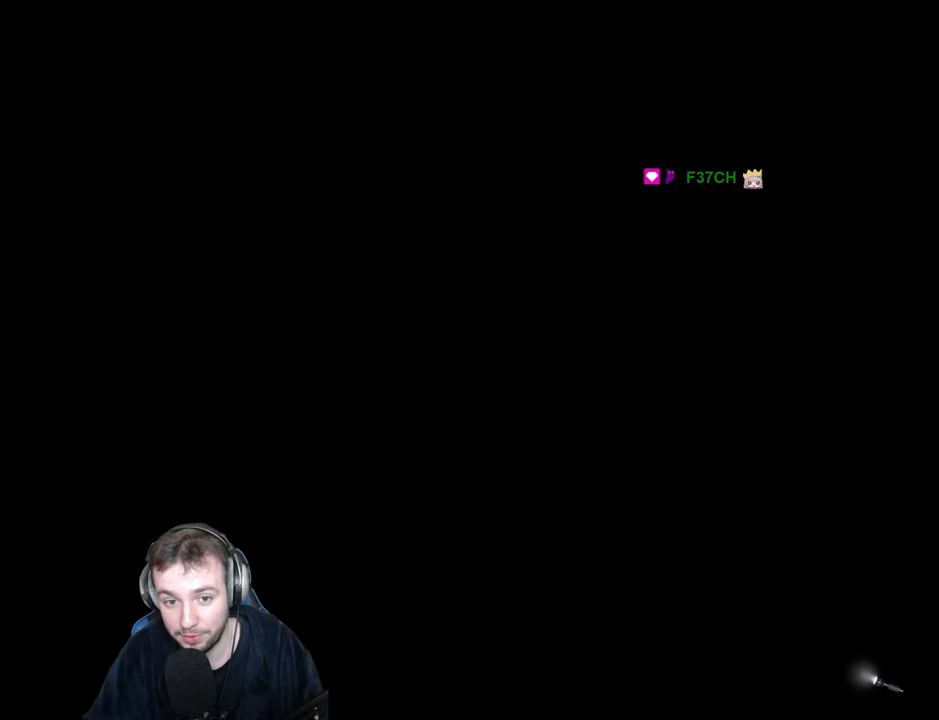
{"keys": ["a", "space", "w"], "events": [[334, "a", "down"]]}
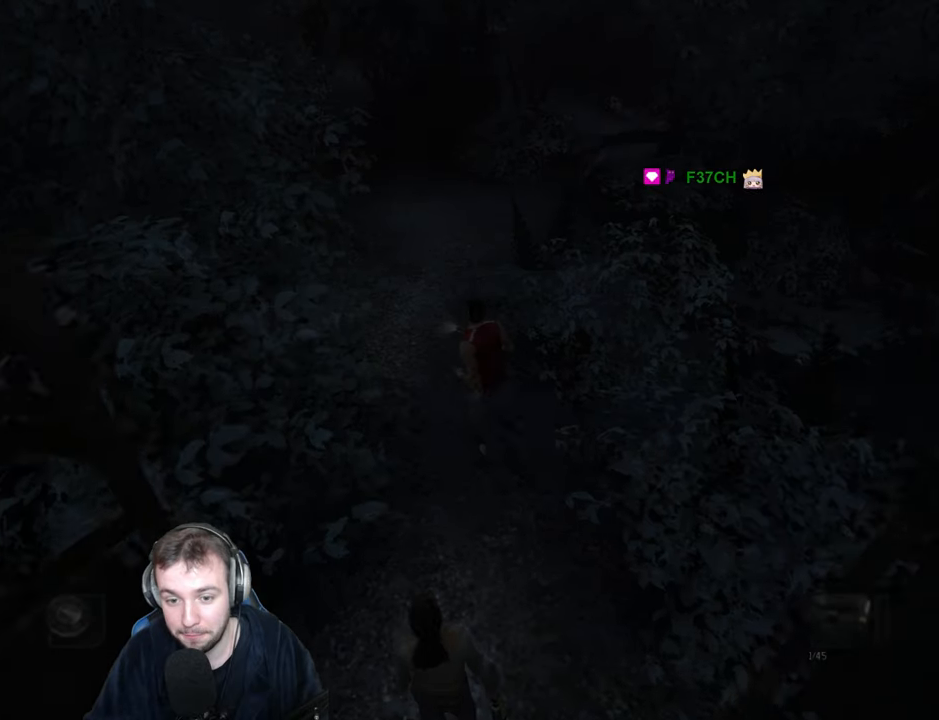
{"keys": ["a", "space", "w"], "events": [[34, "a", "up"], [350, "a", "down"]]}
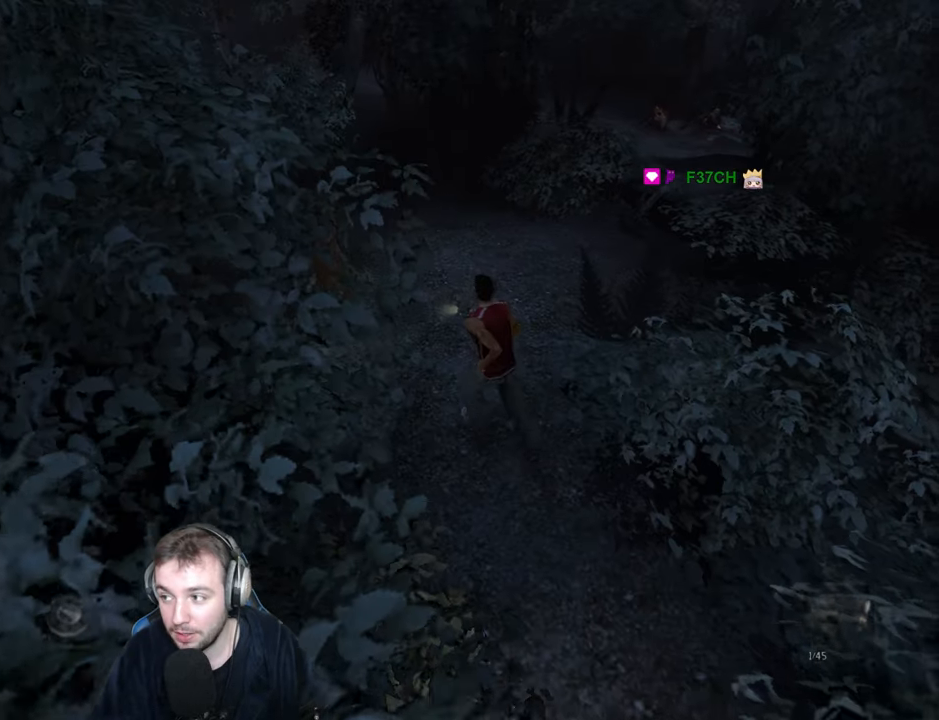
{"keys": ["space", "w"], "events": [[17, "a", "up"], [350, "num4", "down"], [400, "a", "down"], [434, "num4", "up"], [500, "a", "up"]]}